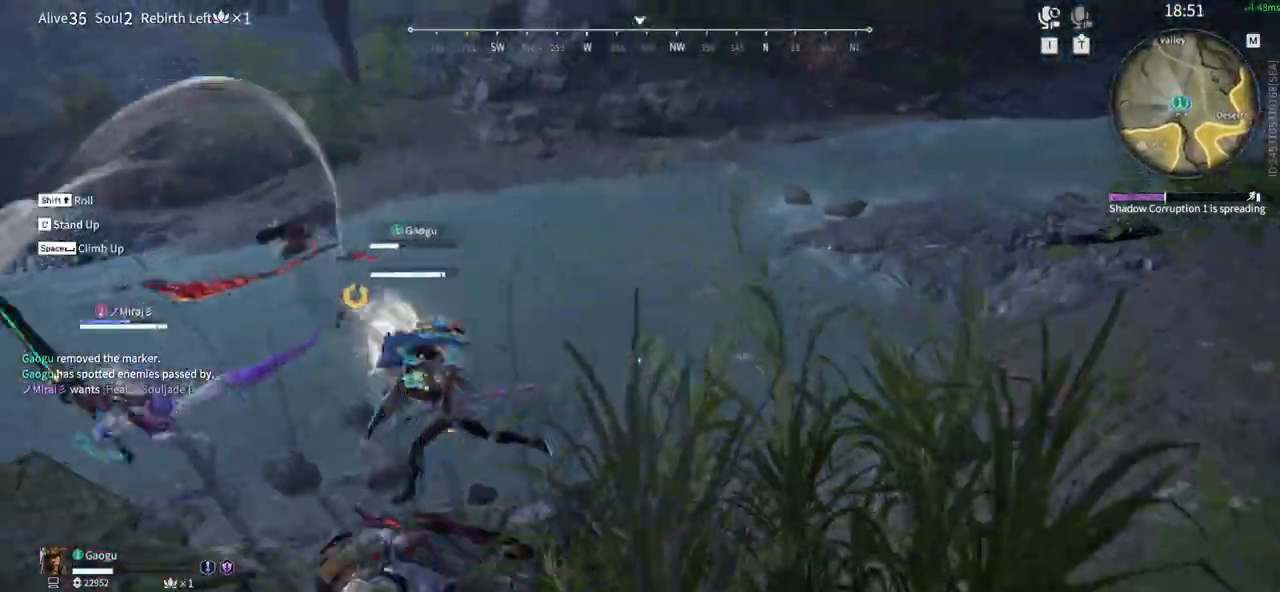
Gameplay with keyboard and mouse; each line is a JSON object with the keys and mouse buttons held at the frame after it. "events" lists presses ("down") and releases ("up") of "1", "2", "3", "4", "5", "a", "alt", "b", "c", "ctrl", "d", "e", "f", "g", "q", "r", "s", "shift", "space", "t", "tab", "tilde", "v", "w", "x", "z", "mouse_left", "mouse_wheel", "mouse_right", "mouse_mb4" and "mouse_mb5" between this image and that frame as [ms after this image, input, new state], when the widget could be followed in between. "mouse_left", "mouse_wheel", "mouse_right", "mouse_mb4", "mouse_mb5" = the "left", "wheel", "right", "mb4", "mb5" buttons of the "mouse" list. No other keys are recorded. "wheel" means that the mouse wheel is clicked or scrolled. Mouse movement is not recorded.
{"keys": [], "mouse": []}
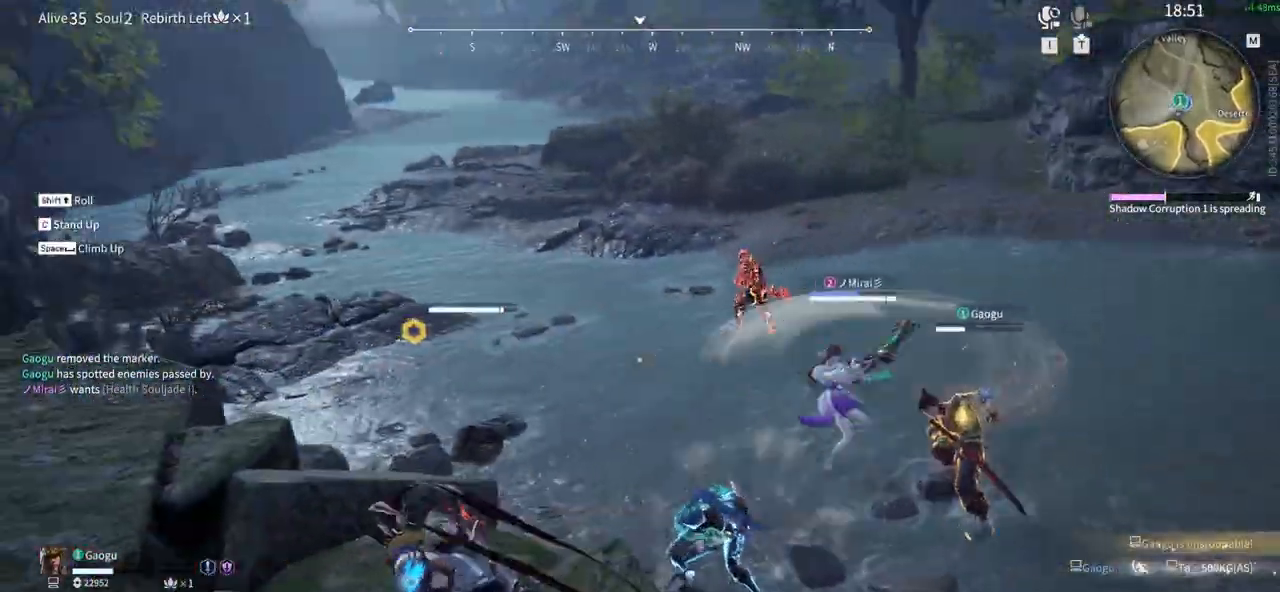
{"keys": ["s", "shift"], "mouse": [], "events": [[200, "s", "down"], [250, "shift", "down"]]}
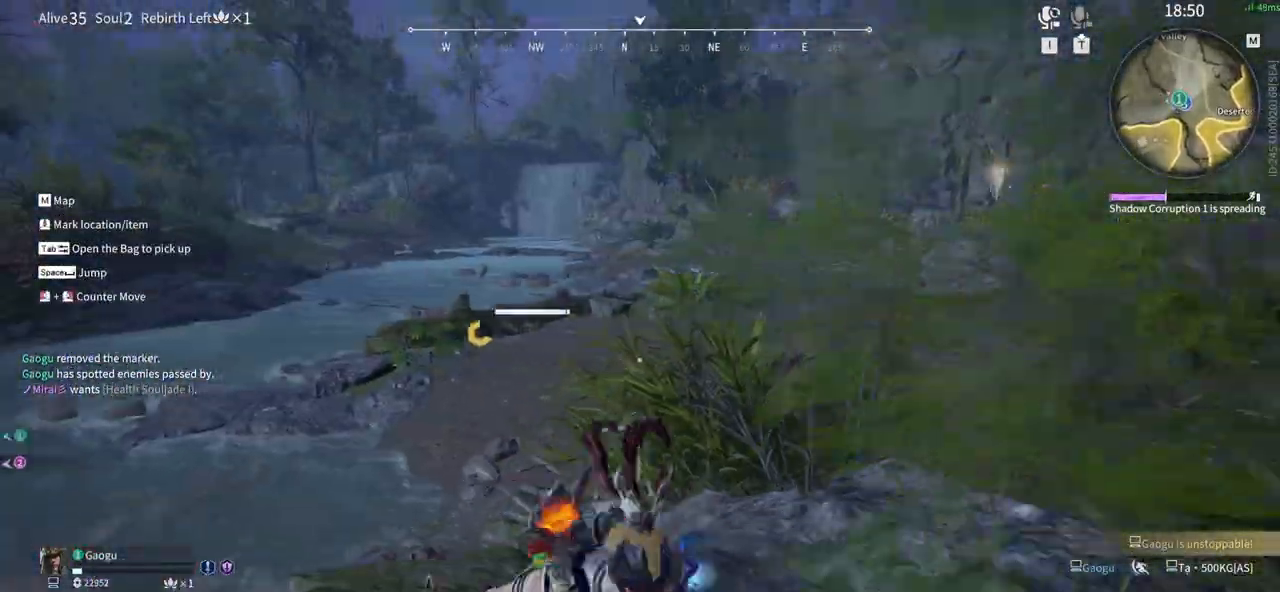
{"keys": ["s"], "mouse": [], "events": [[83, "5", "down"], [216, "5", "up"], [216, "shift", "up"]]}
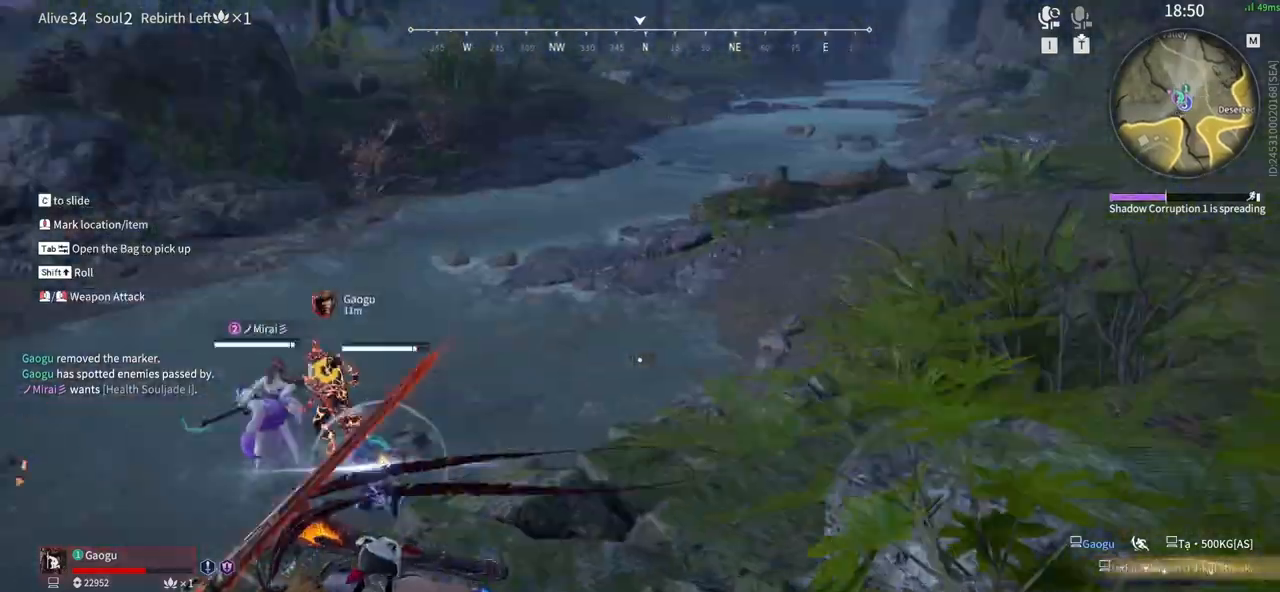
{"keys": ["s"], "mouse": [], "events": [[333, "5", "down"], [466, "5", "up"]]}
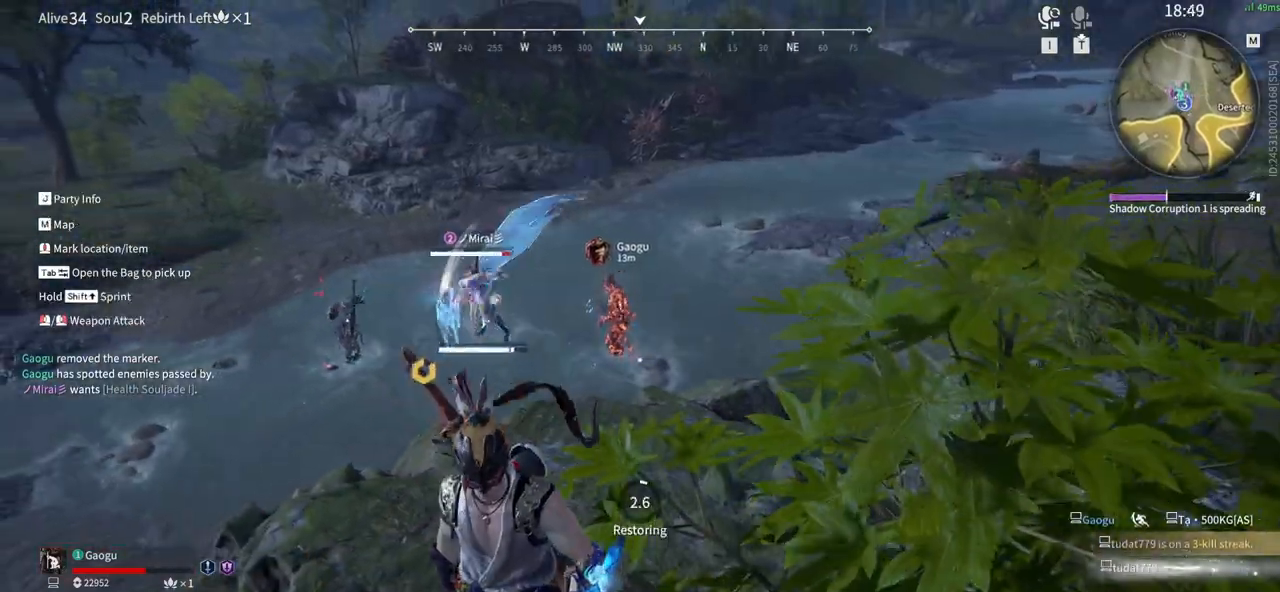
{"keys": ["a"], "mouse": [], "events": [[116, "a", "down"], [250, "s", "up"]]}
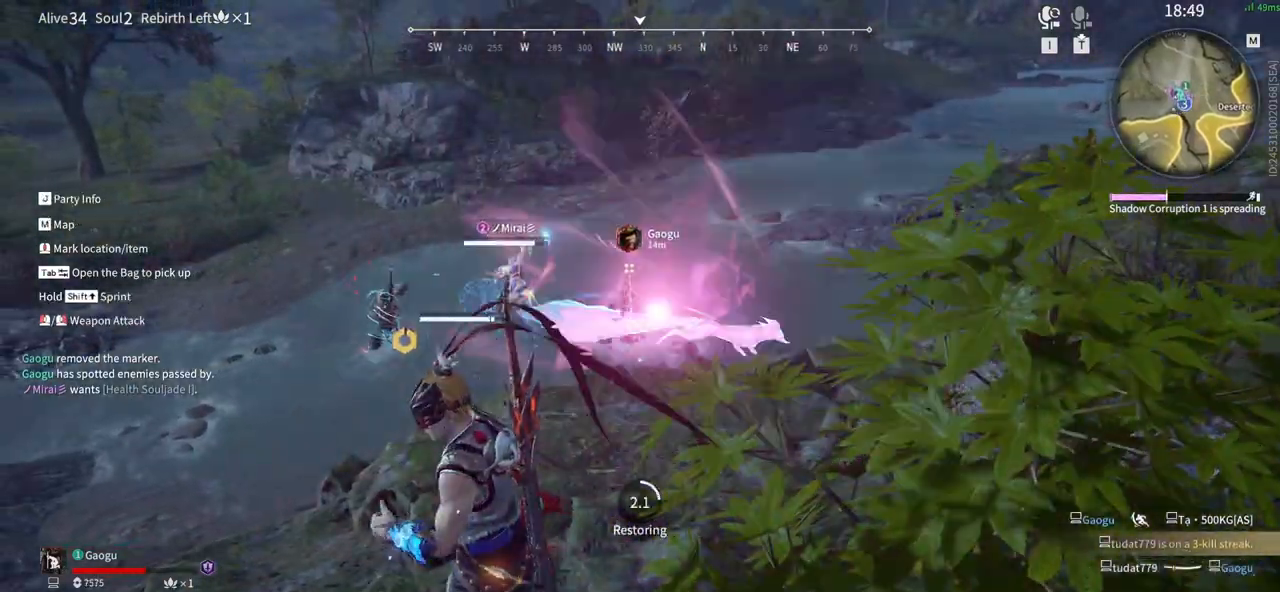
{"keys": ["s"], "mouse": [], "events": [[266, "s", "down"], [400, "a", "up"]]}
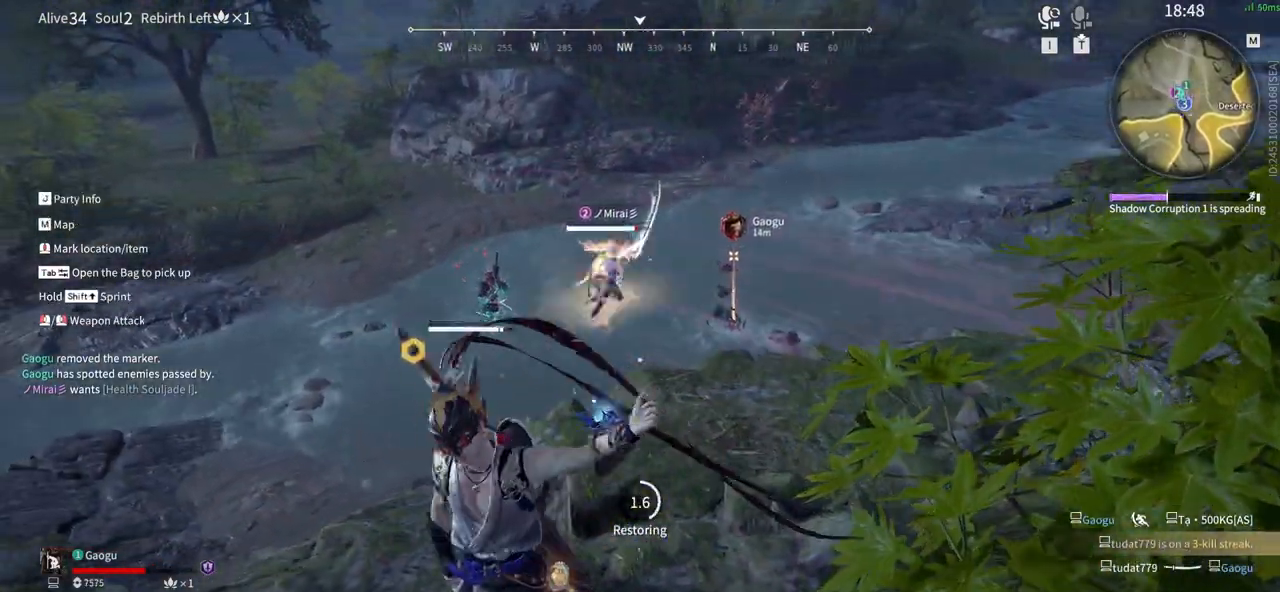
{"keys": ["d", "w"], "mouse": [], "events": [[50, "d", "down"], [183, "s", "up"], [383, "w", "down"]]}
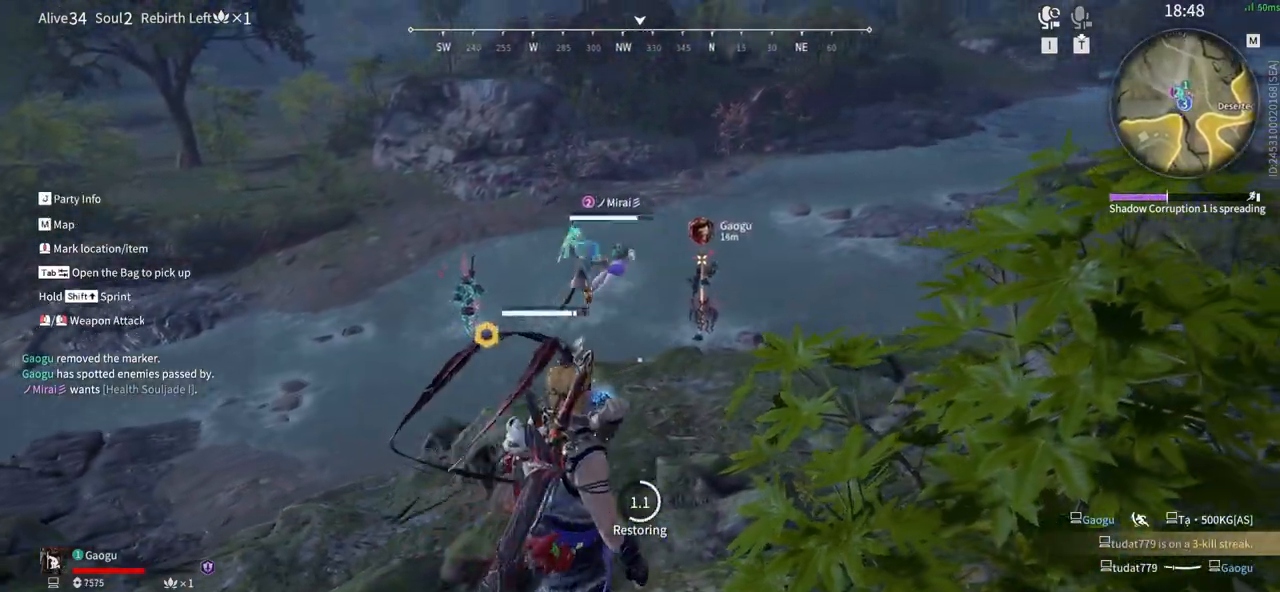
{"keys": ["w"], "mouse": [], "events": [[66, "d", "up"]]}
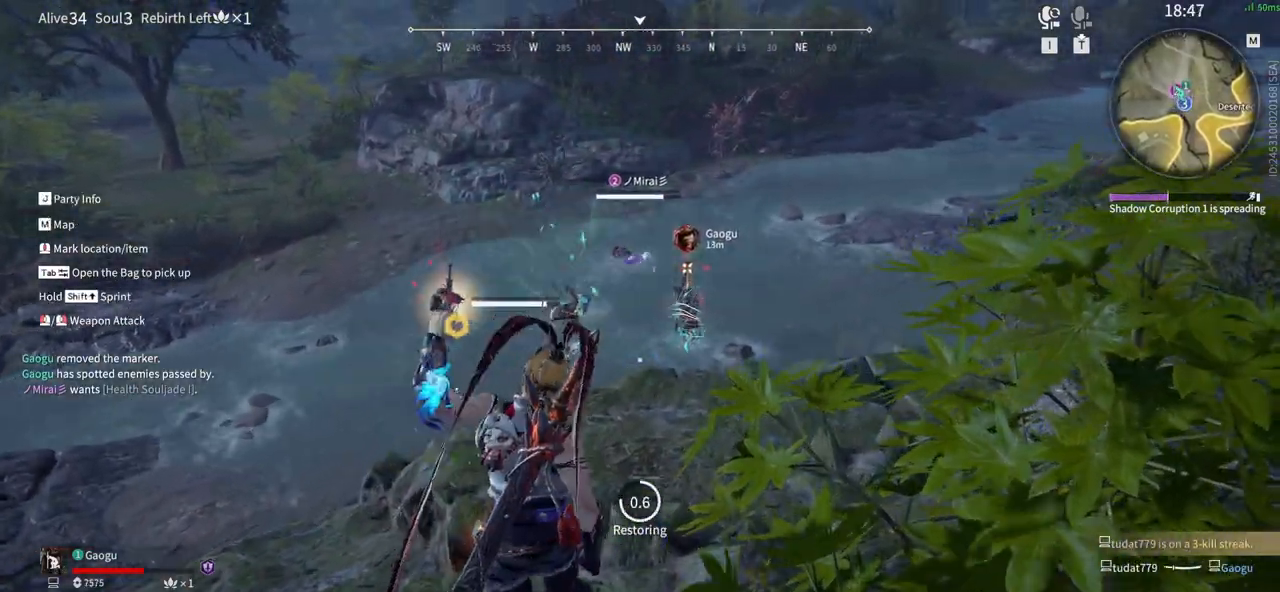
{"keys": ["w"], "mouse": [], "events": []}
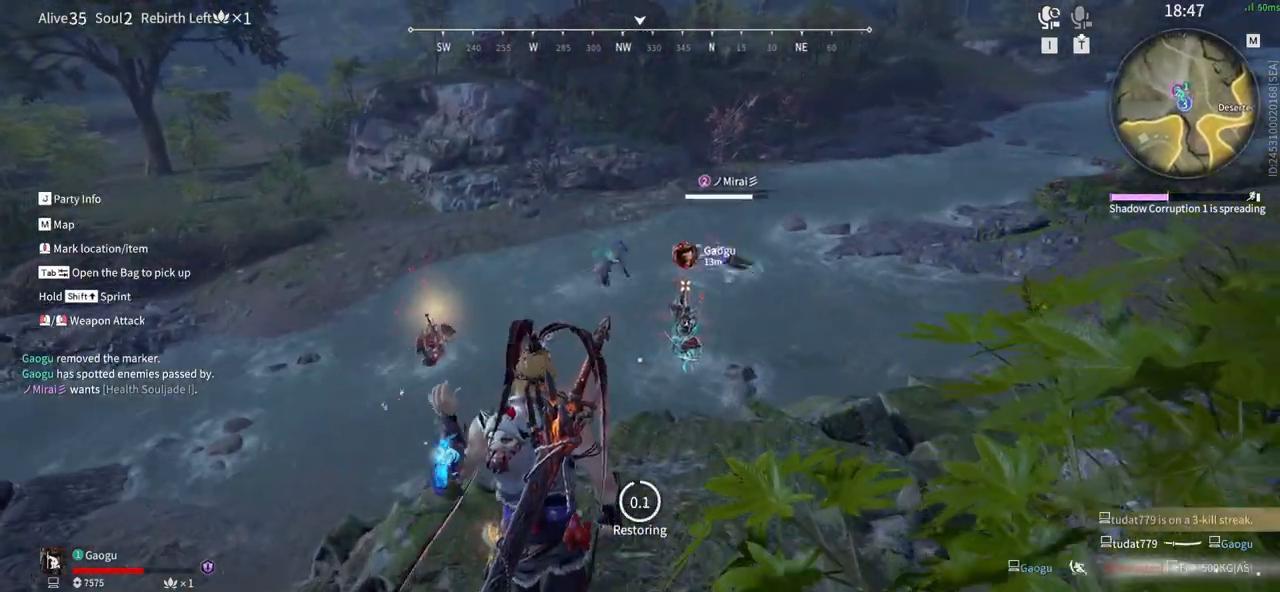
{"keys": ["shift", "w"], "mouse": [], "events": [[416, "shift", "down"]]}
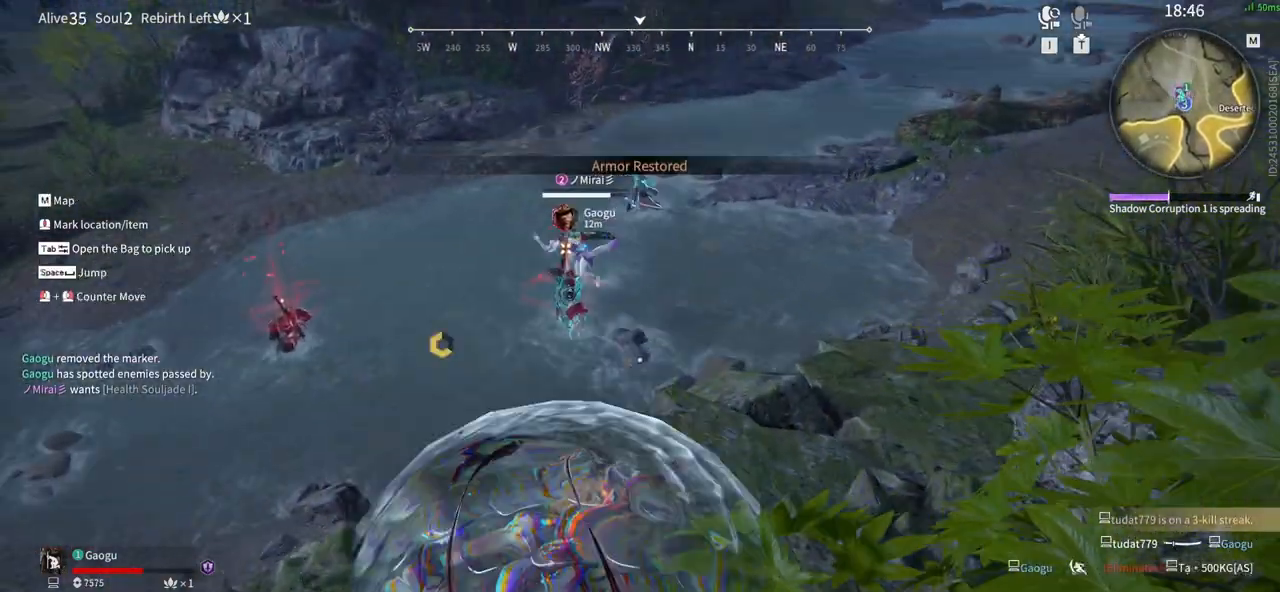
{"keys": ["w"], "mouse": ["left"], "events": [[350, "shift", "up"], [433, "mouse_left", "down"]]}
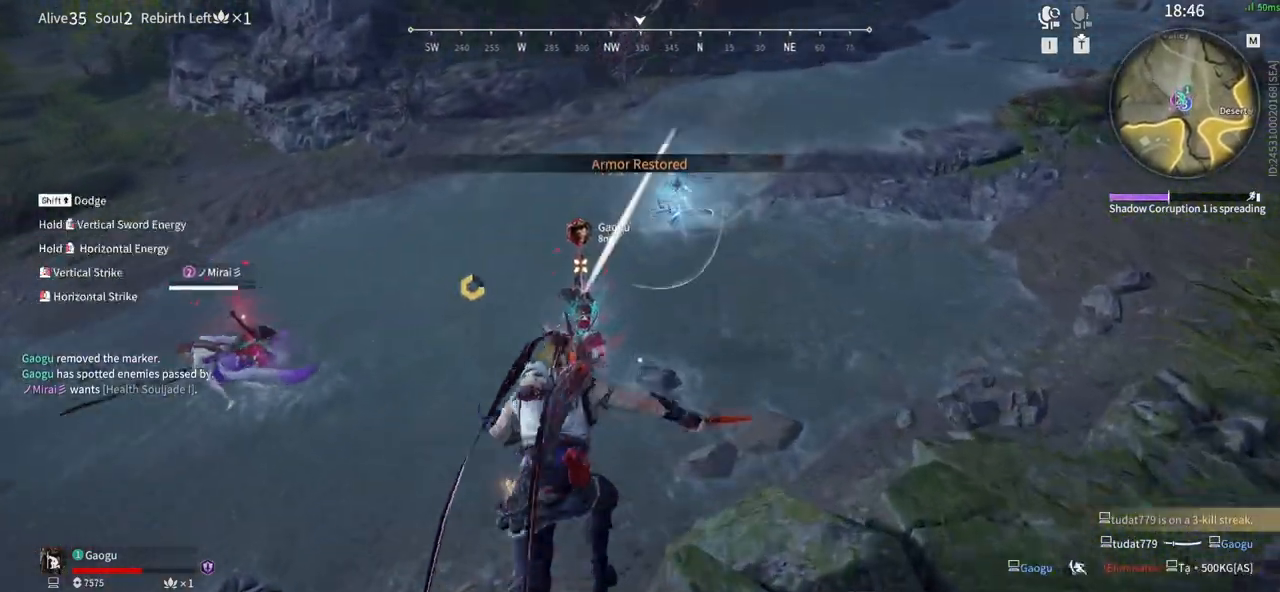
{"keys": ["w"], "mouse": ["left"], "events": []}
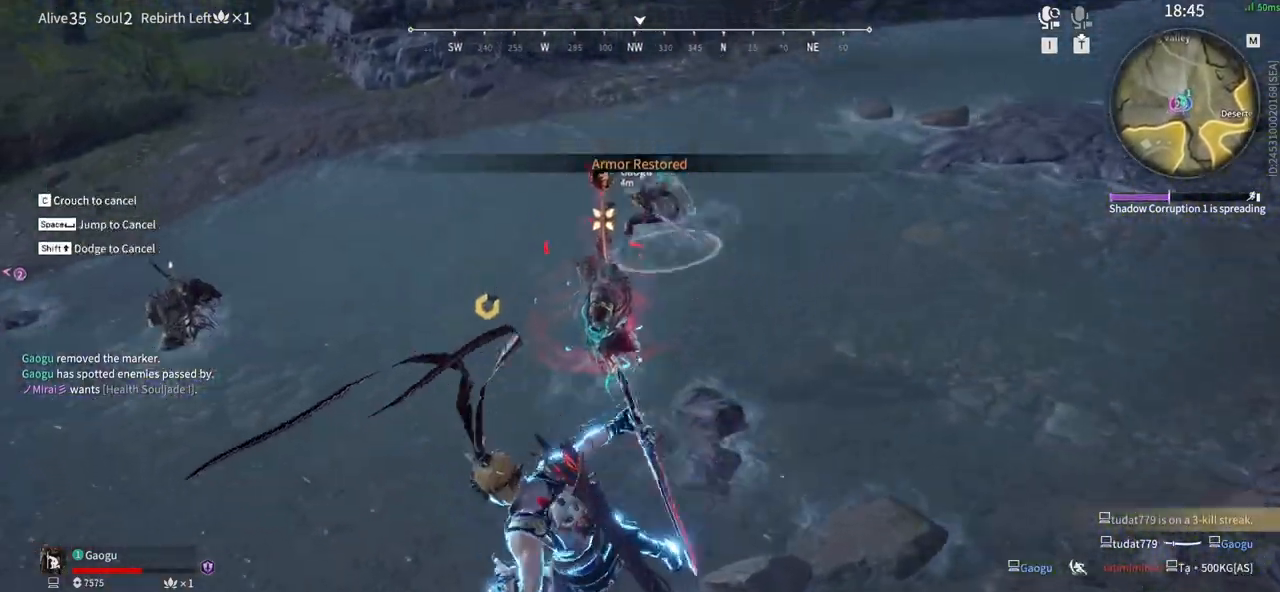
{"keys": [], "mouse": [], "events": [[133, "mouse_left", "up"], [183, "w", "up"]]}
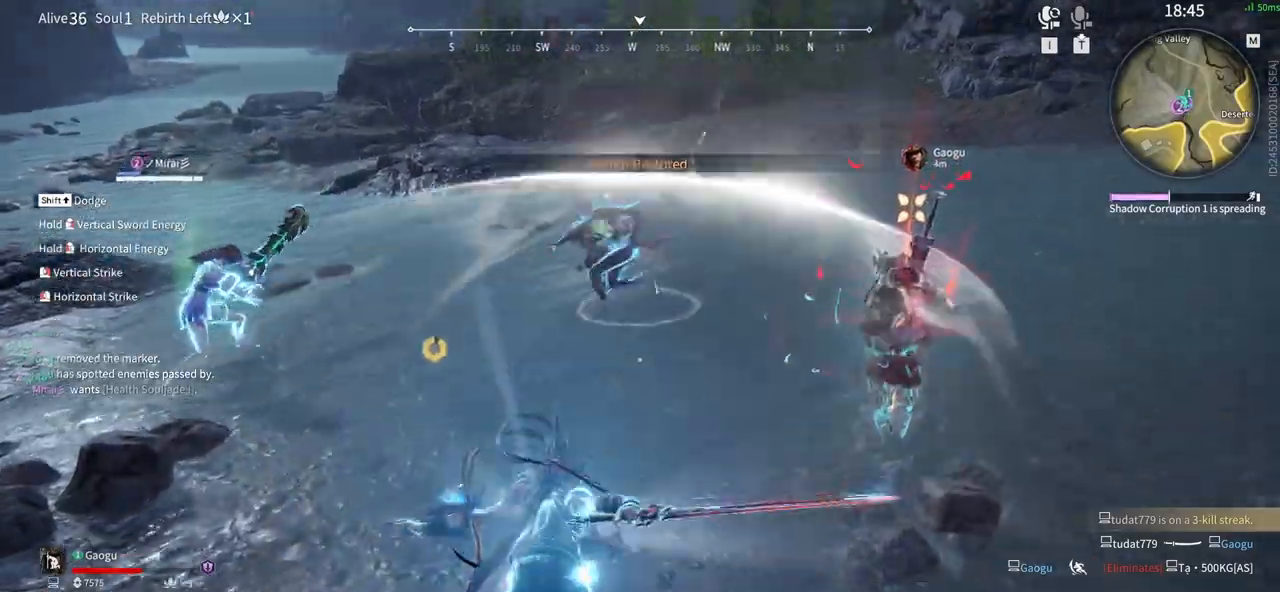
{"keys": ["d", "shift"], "mouse": [], "events": [[383, "d", "down"], [483, "shift", "down"]]}
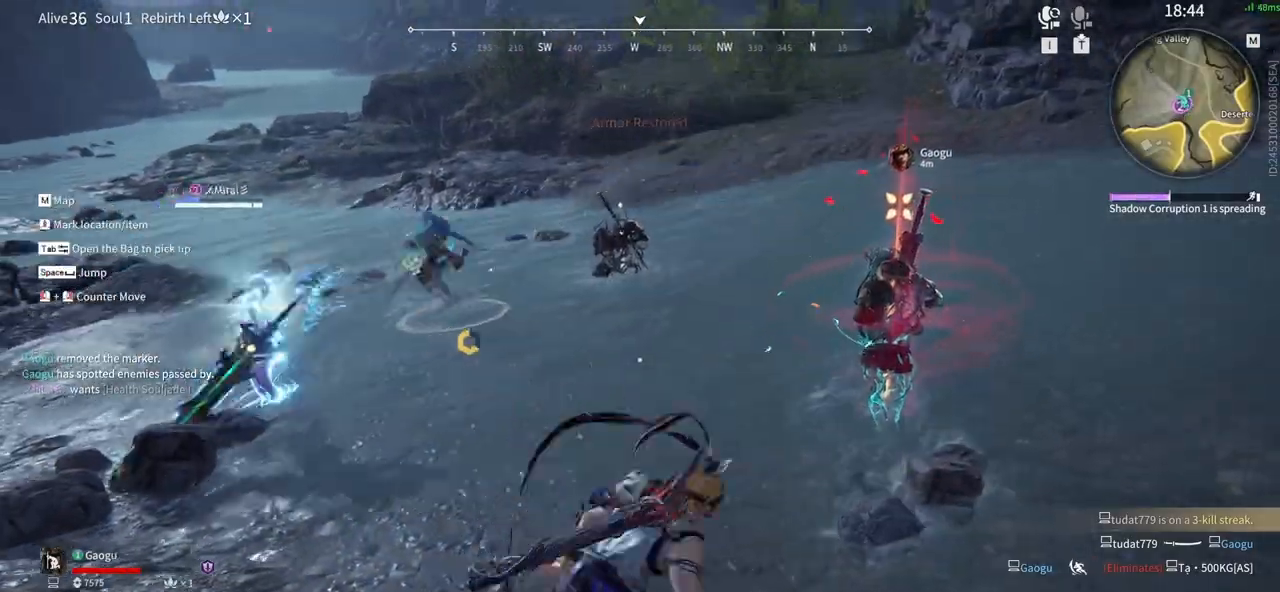
{"keys": ["shift", "w"], "mouse": [], "events": [[133, "d", "up"], [133, "shift", "up"], [450, "w", "down"], [500, "shift", "down"]]}
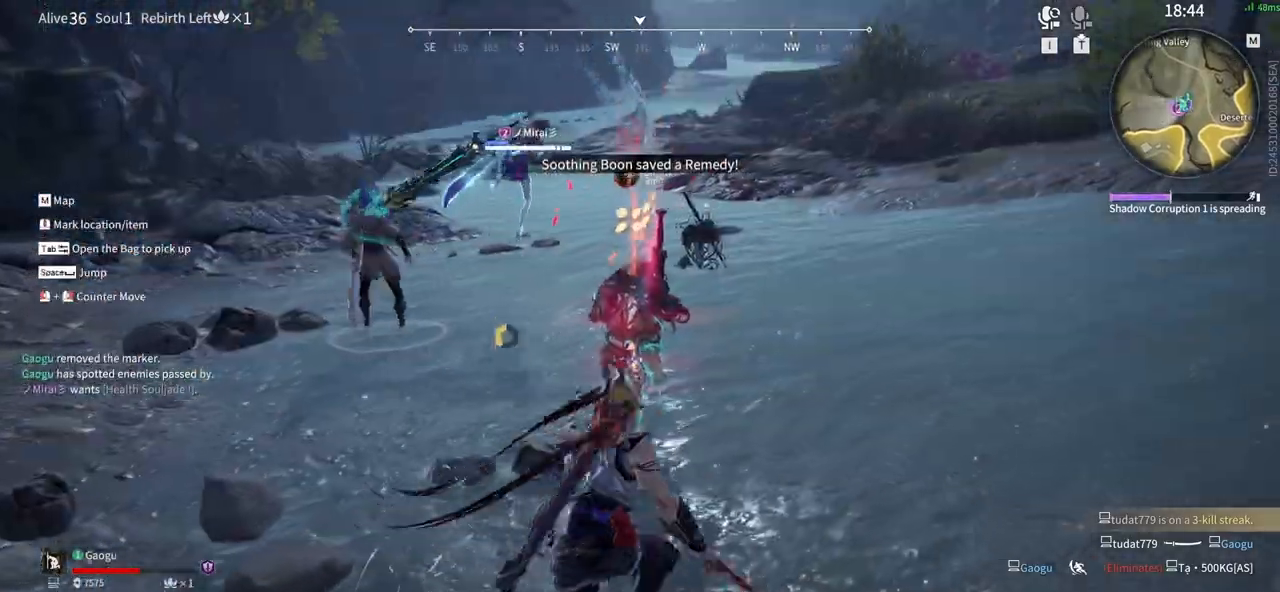
{"keys": [], "mouse": [], "events": [[183, "mouse_right", "down"], [283, "shift", "up"], [416, "mouse_right", "up"], [466, "w", "up"]]}
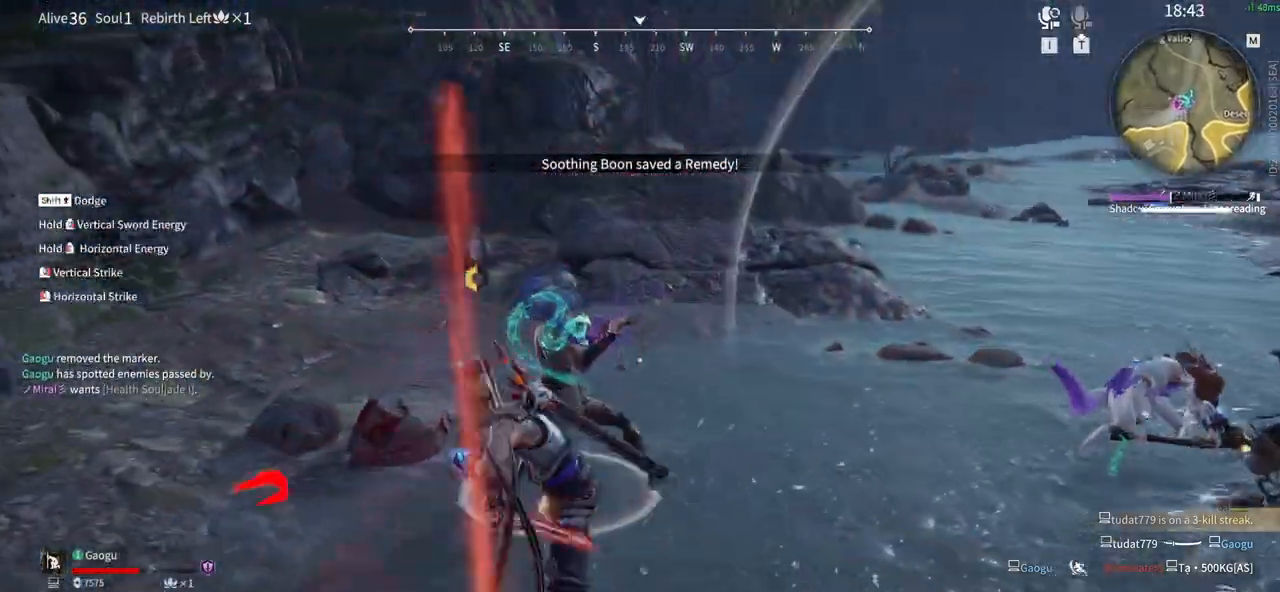
{"keys": ["a", "shift"], "mouse": ["right"], "events": [[200, "a", "down"], [200, "shift", "down"], [483, "mouse_right", "down"]]}
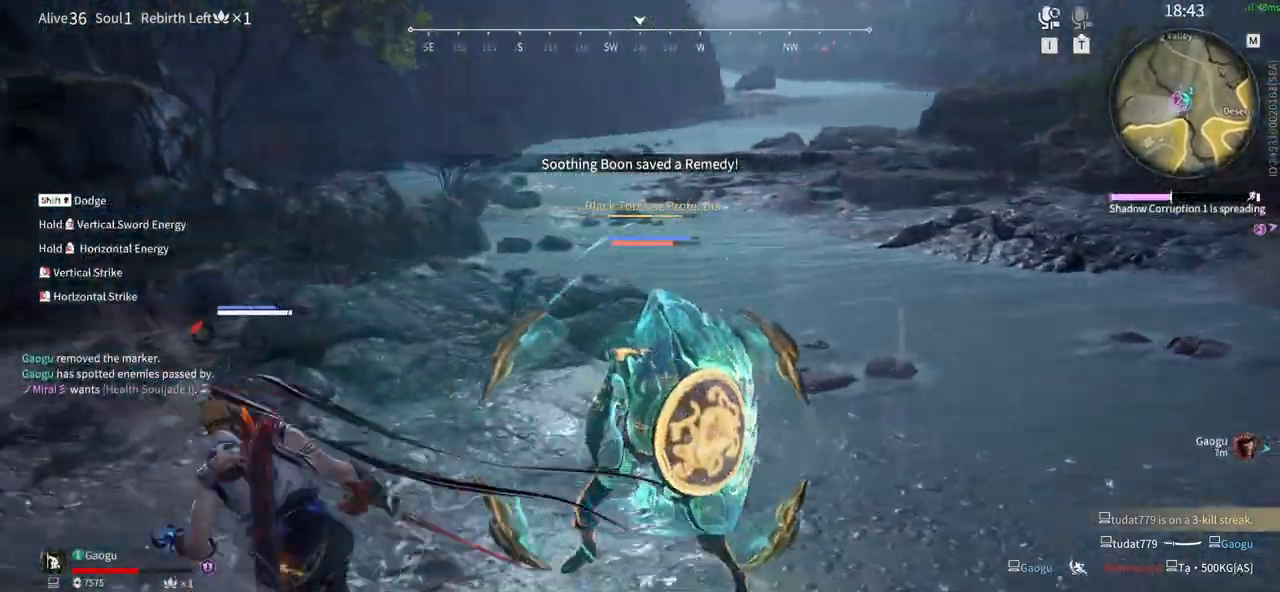
{"keys": [], "mouse": ["right"], "events": [[216, "shift", "up"], [266, "a", "up"]]}
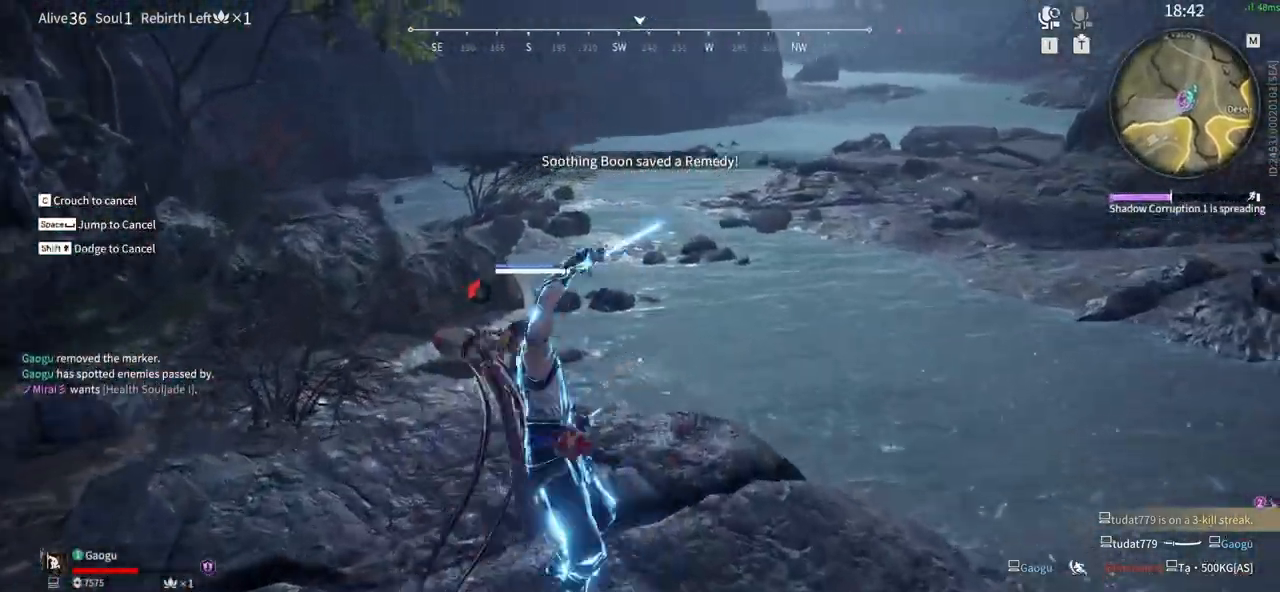
{"keys": ["a", "shift", "w"], "mouse": [], "events": [[50, "shift", "down"], [233, "mouse_right", "up"], [333, "a", "down"], [416, "w", "down"]]}
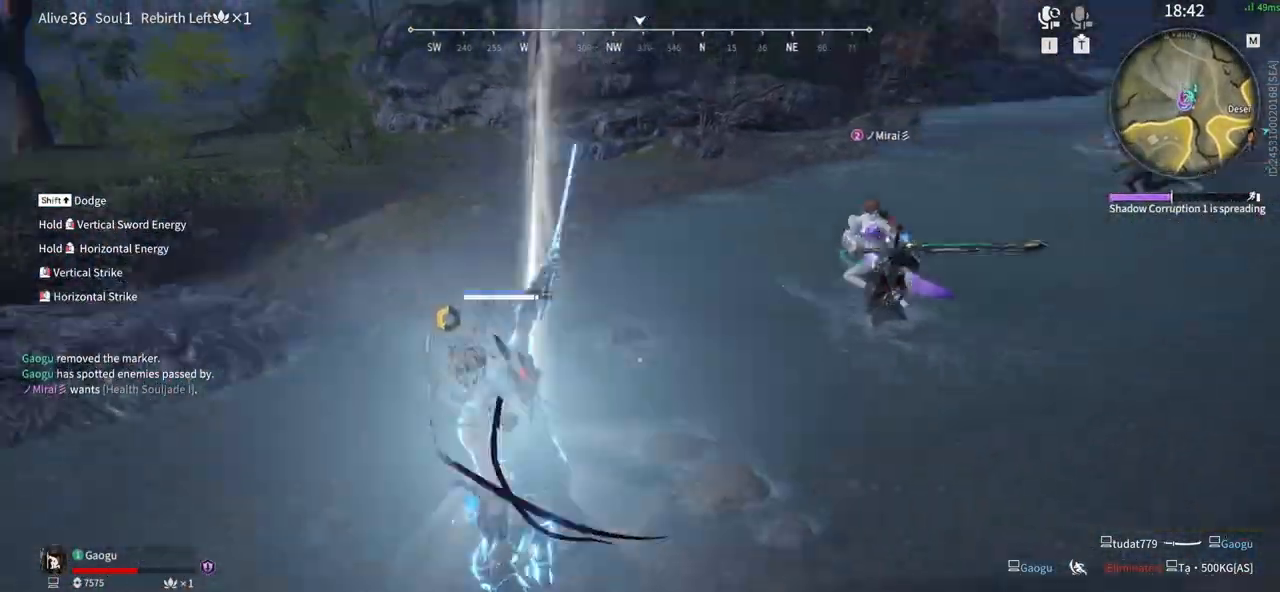
{"keys": ["w"], "mouse": [], "events": [[66, "a", "up"], [66, "shift", "up"], [350, "w", "up"], [483, "w", "down"]]}
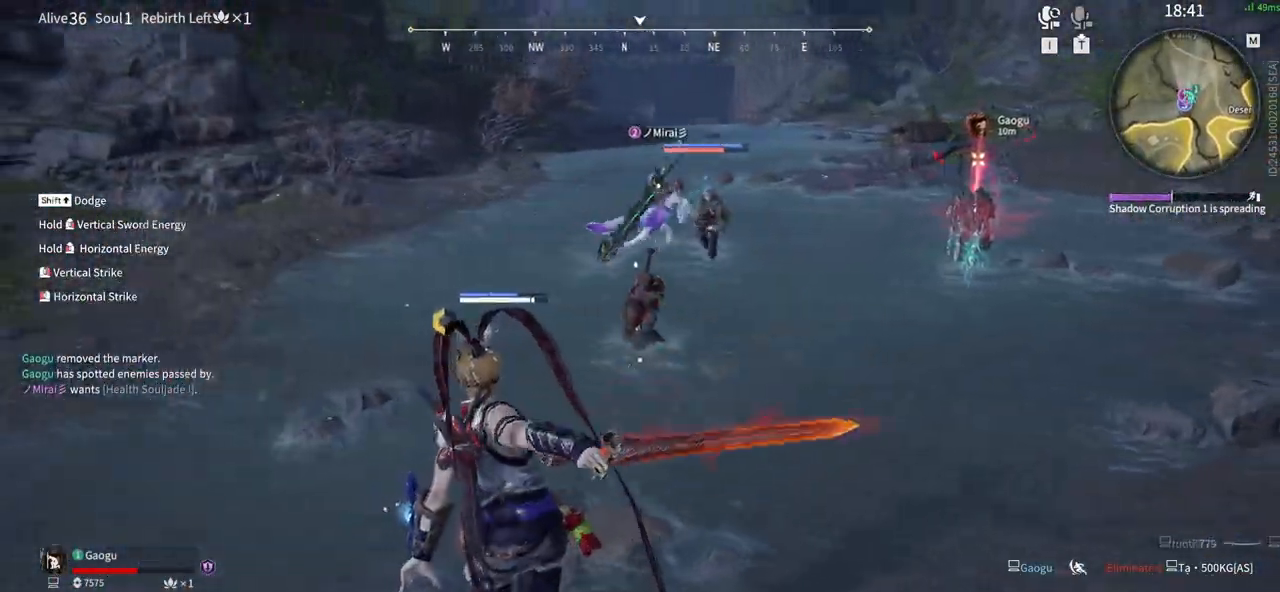
{"keys": [], "mouse": [], "events": [[33, "shift", "down"], [316, "v", "down"], [366, "shift", "up"], [400, "v", "up"], [400, "w", "up"]]}
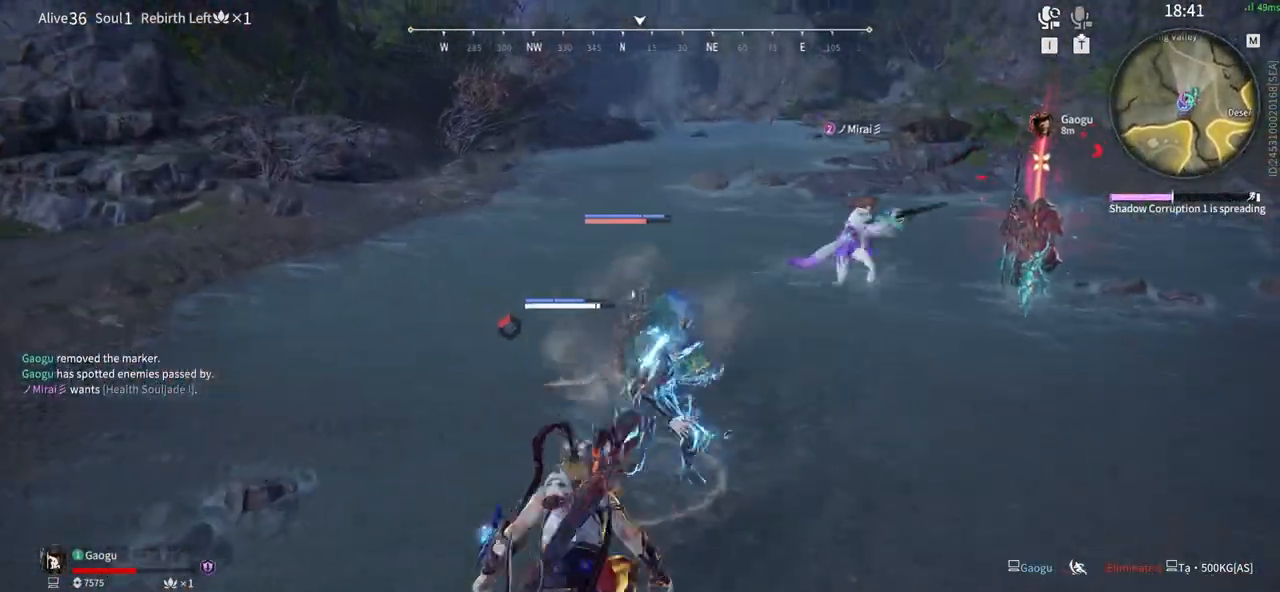
{"keys": [], "mouse": [], "events": []}
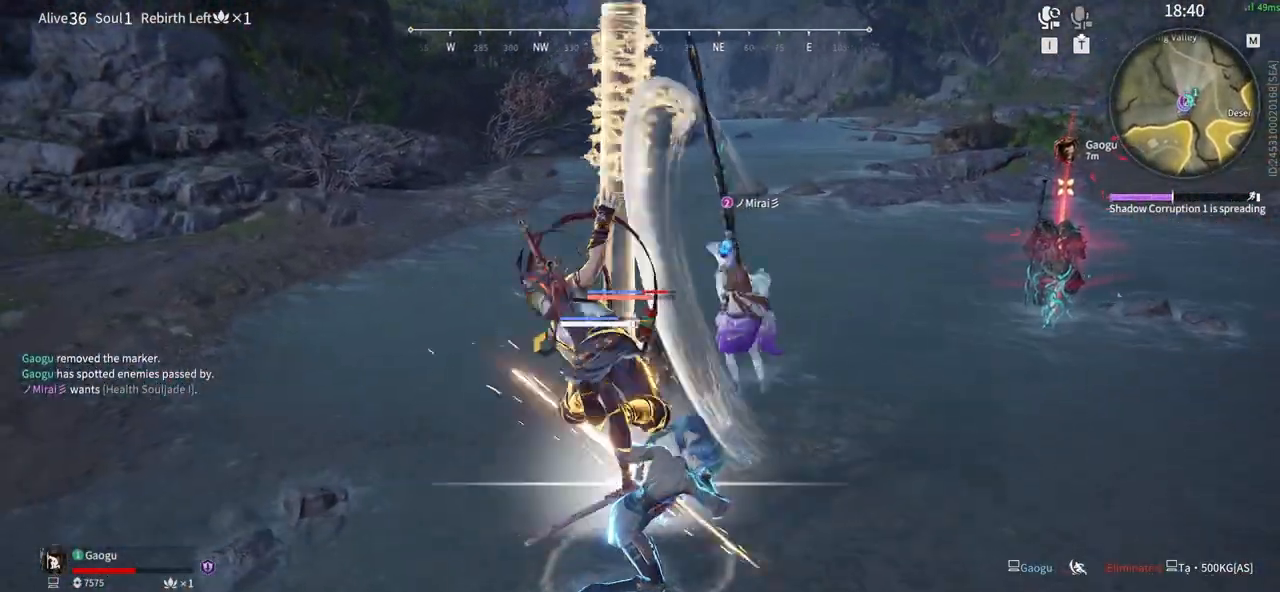
{"keys": ["space"], "mouse": [], "events": [[200, "space", "down"], [300, "space", "up"], [383, "space", "down"]]}
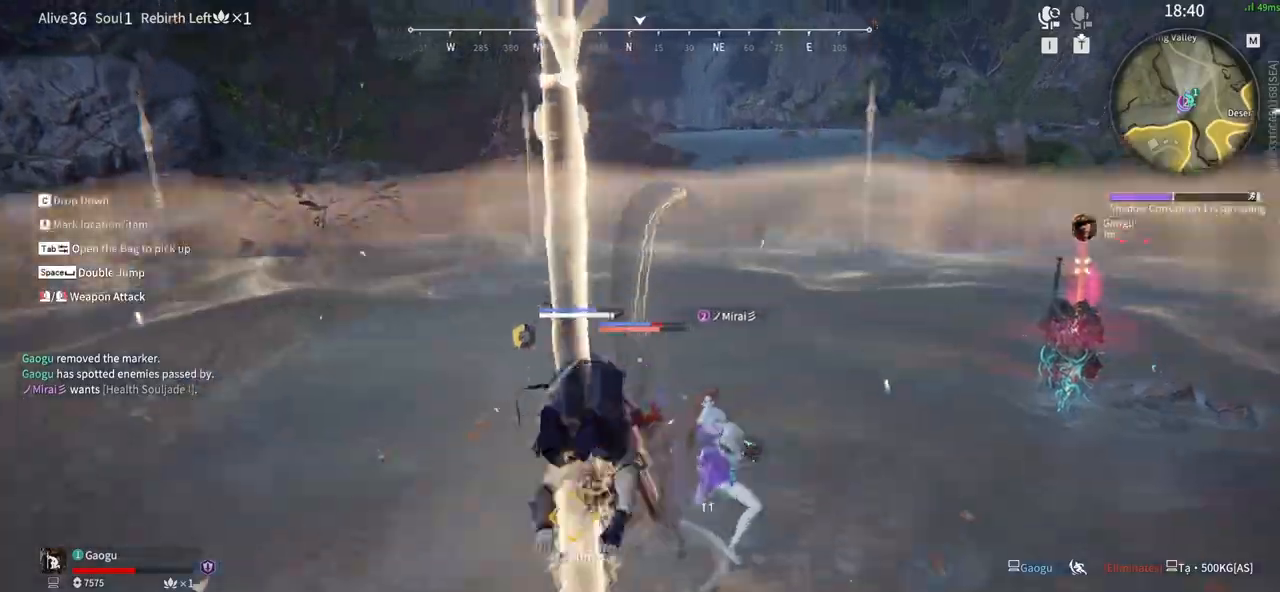
{"keys": [], "mouse": [], "events": [[33, "space", "up"], [216, "f", "down"], [316, "f", "up"]]}
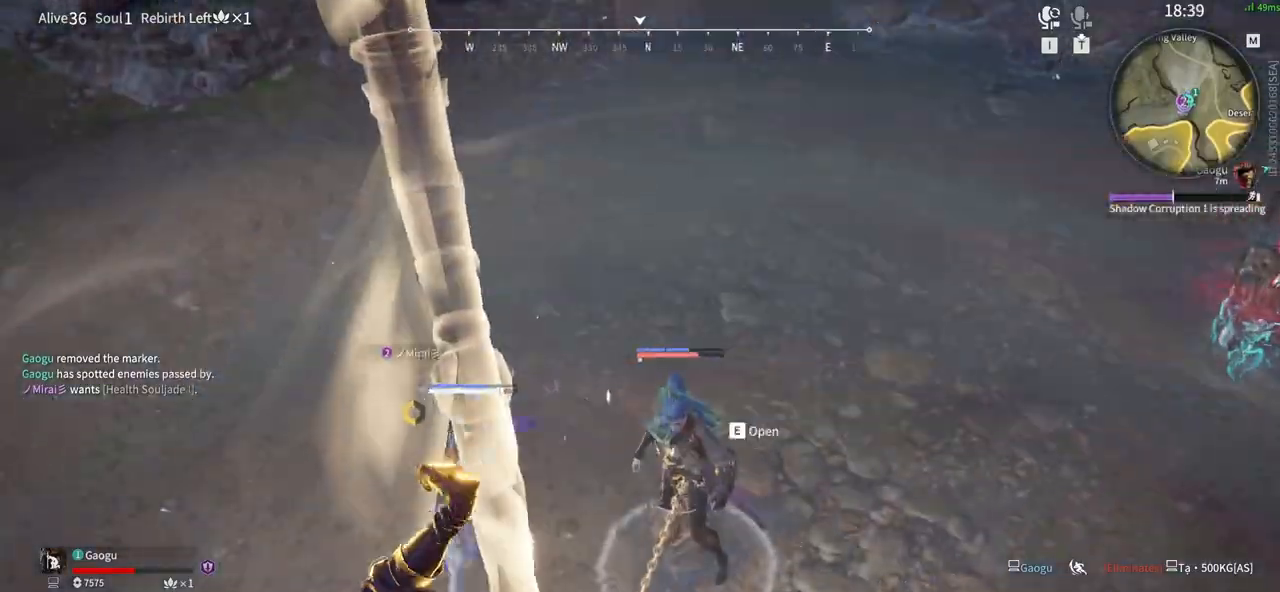
{"keys": [], "mouse": [], "events": [[333, "mouse_left", "down"], [416, "mouse_left", "up"]]}
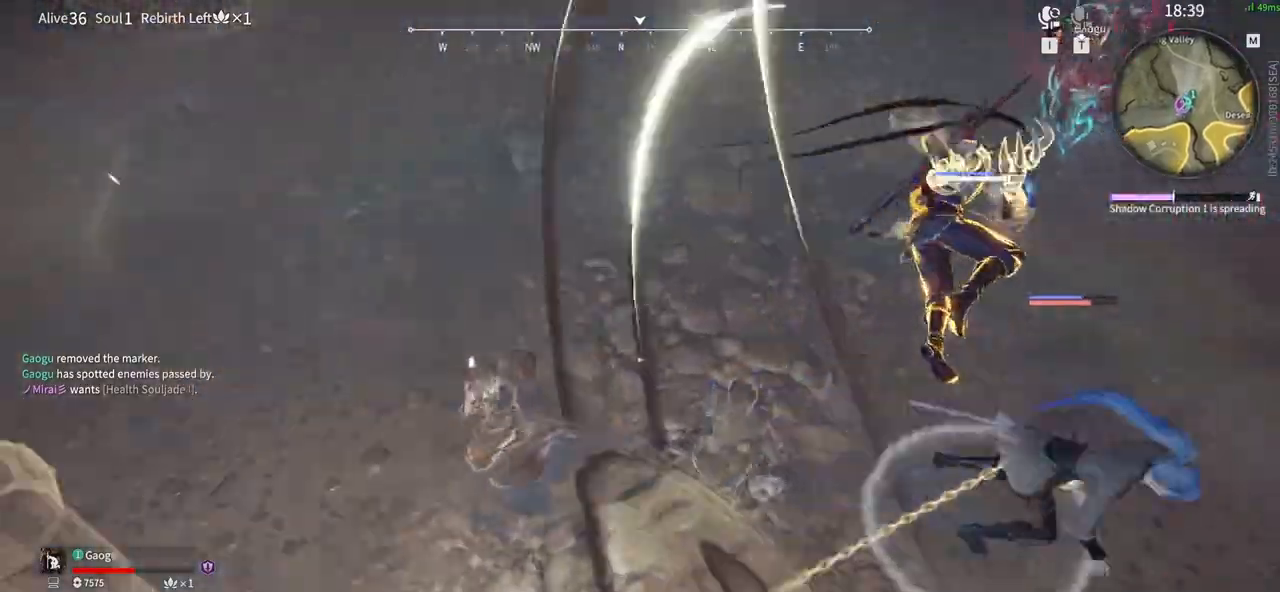
{"keys": [], "mouse": [], "events": [[250, "mouse_right", "down"], [433, "mouse_right", "up"]]}
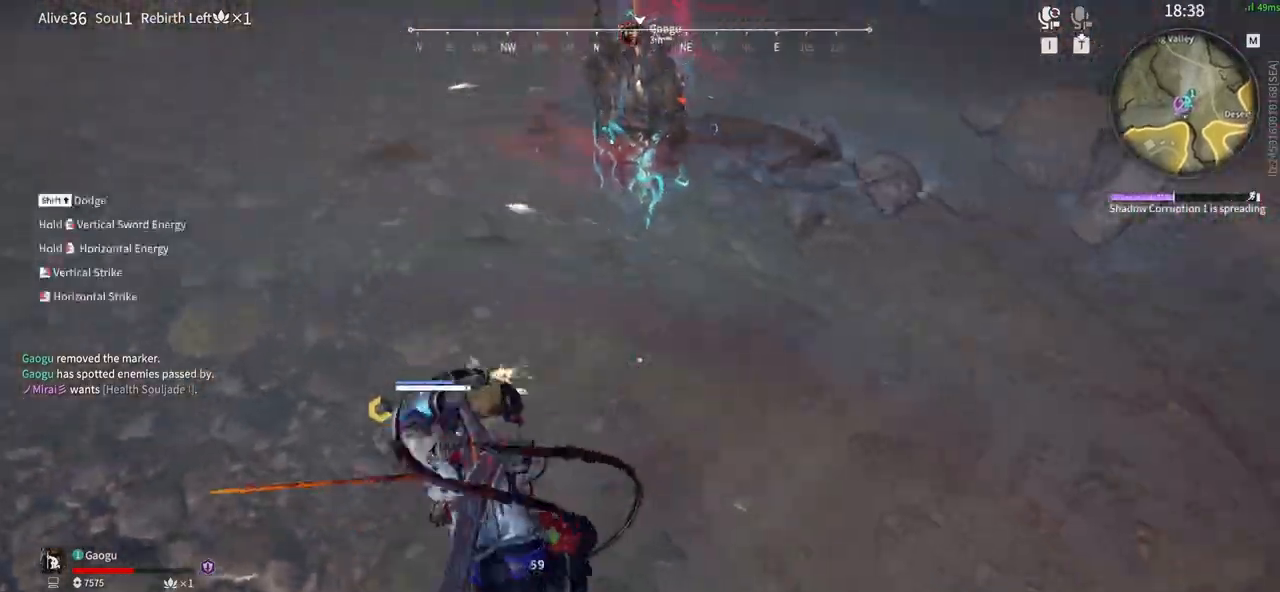
{"keys": ["s", "shift"], "mouse": [], "events": [[366, "s", "down"], [400, "shift", "down"]]}
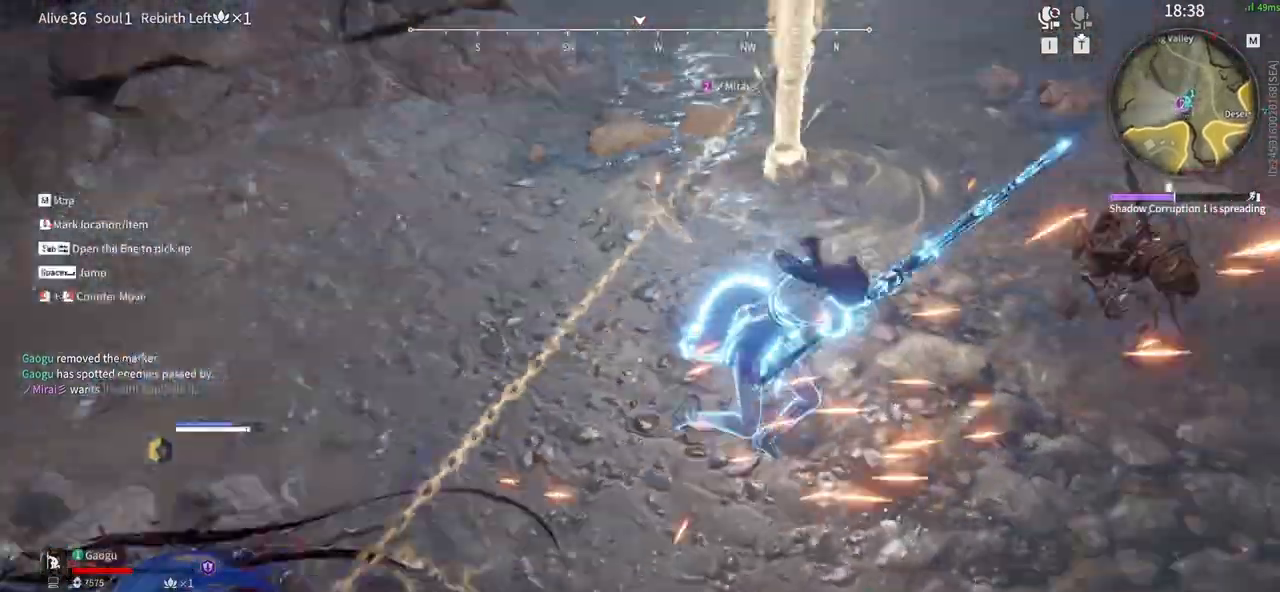
{"keys": [], "mouse": []}
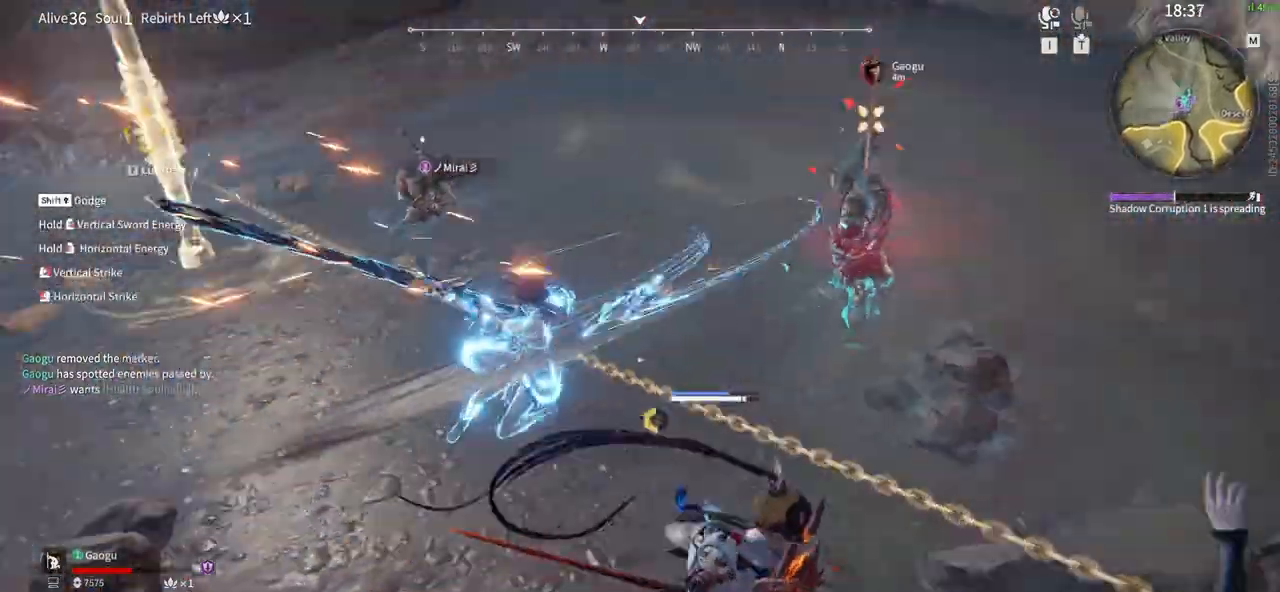
{"keys": ["a", "shift"], "mouse": ["right"]}
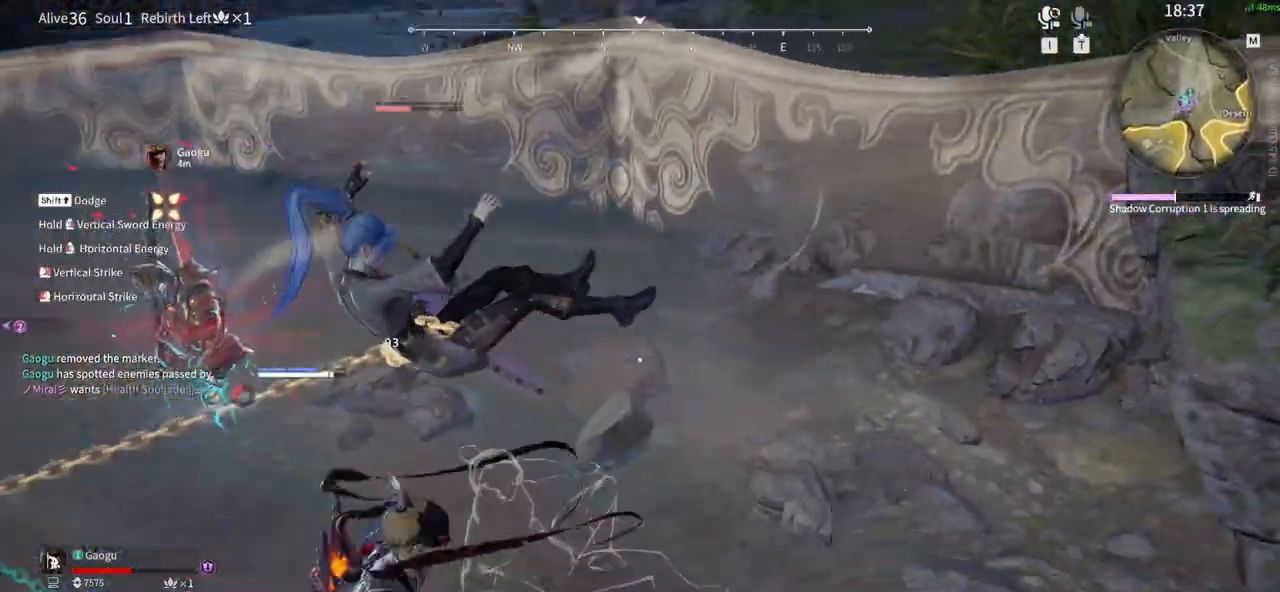
{"keys": [], "mouse": [], "events": [[166, "a", "up"], [166, "shift", "up"], [216, "mouse_right", "up"]]}
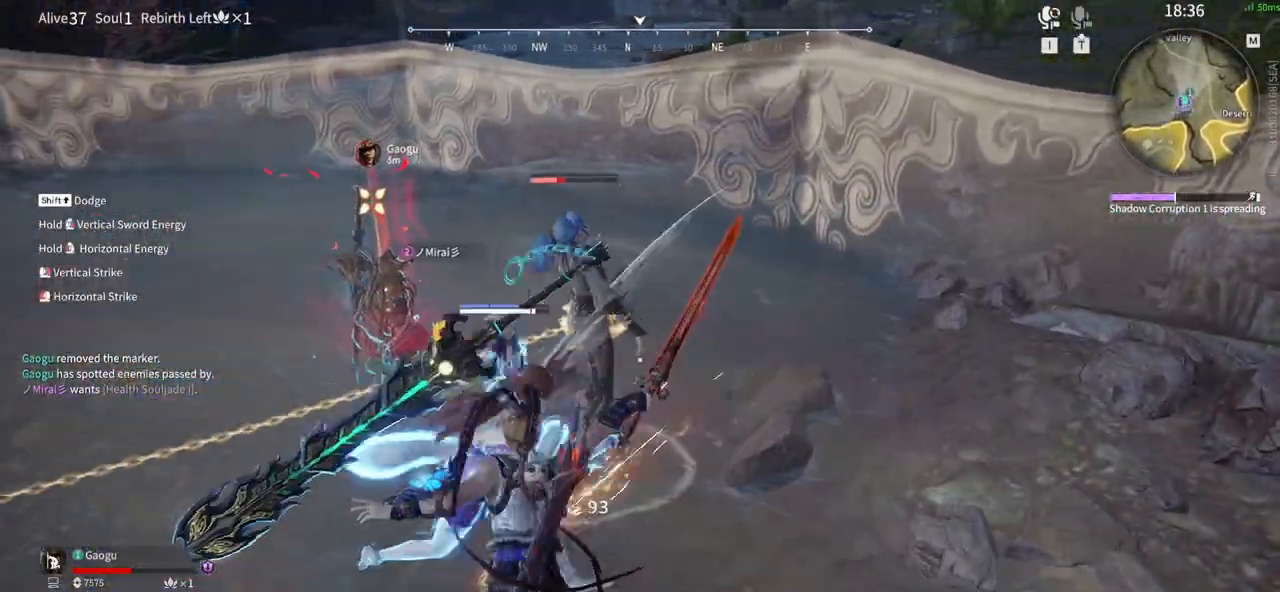
{"keys": [], "mouse": []}